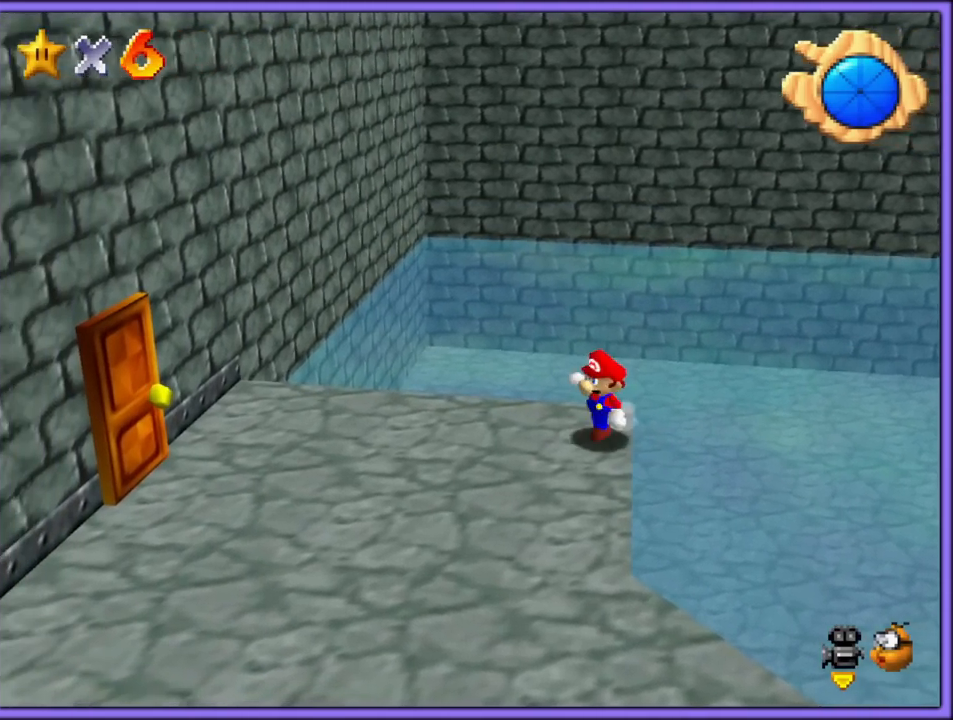
Gameplay with a controller (Nintendo layout); each line is a JSON object with the inputs held at the frame after it. "button_events" lists button changes between this image and that frame as [ms after this image, input, new state], when the widget could be followed in between (sticks are given only as held states). Not read: L1 L3 R3.
{"buttons": [], "left_stick": "down", "button_events": []}
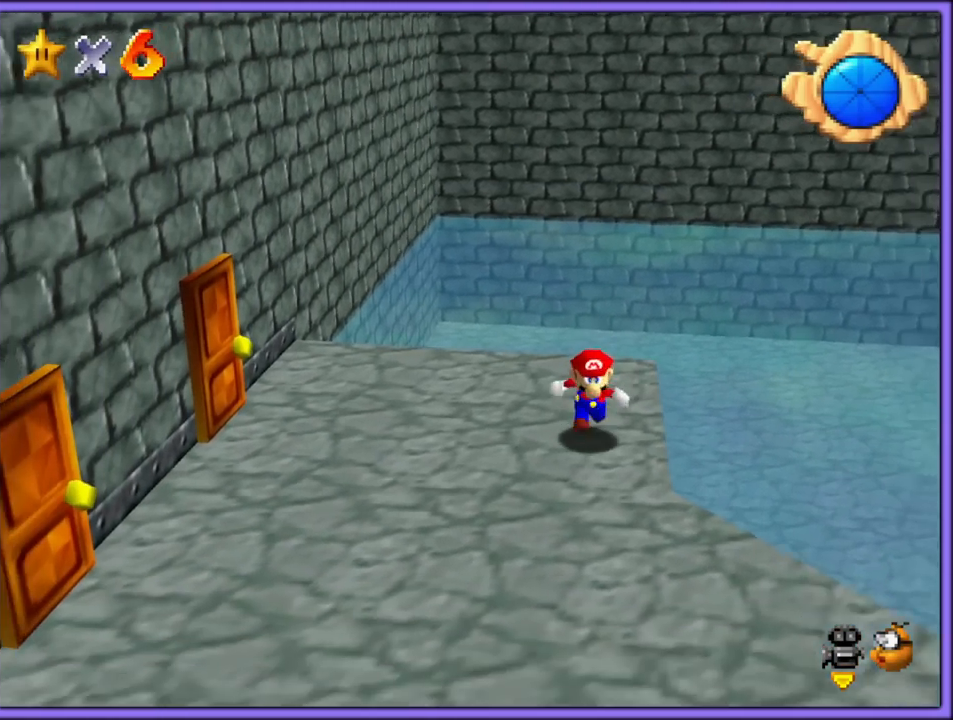
{"buttons": ["B"], "left_stick": "down", "button_events": [[83, "C_RIGHT", "down"], [200, "C_RIGHT", "up"], [500, "B", "down"]]}
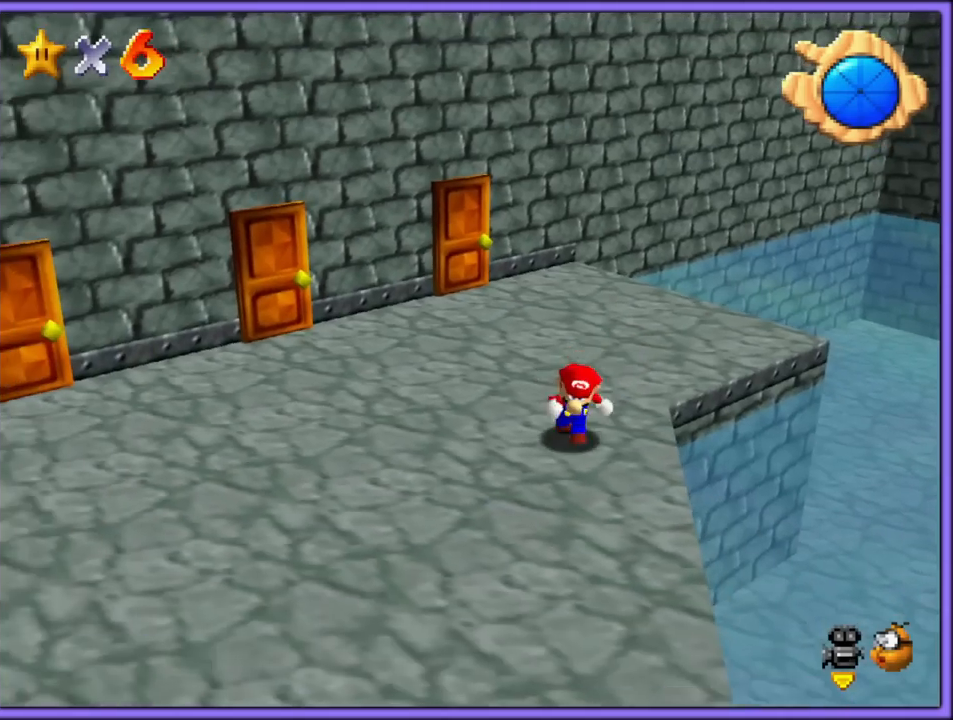
{"buttons": [], "left_stick": "down", "button_events": [[117, "B", "up"], [350, "A", "down"], [383, "B", "down"], [483, "A", "up"], [500, "B", "up"]]}
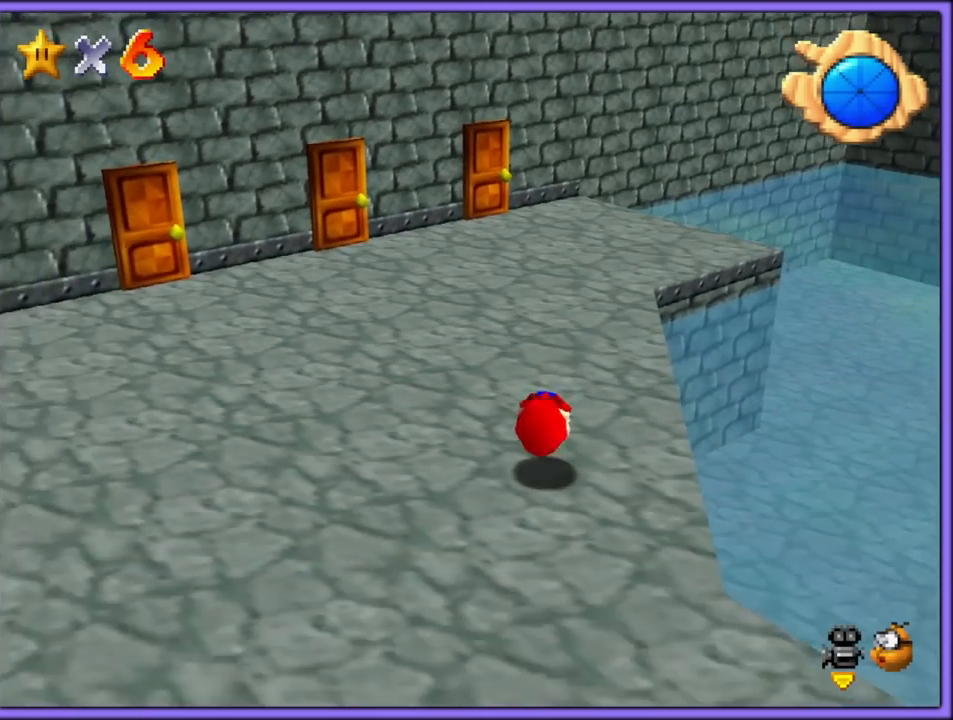
{"buttons": [], "left_stick": "down", "button_events": []}
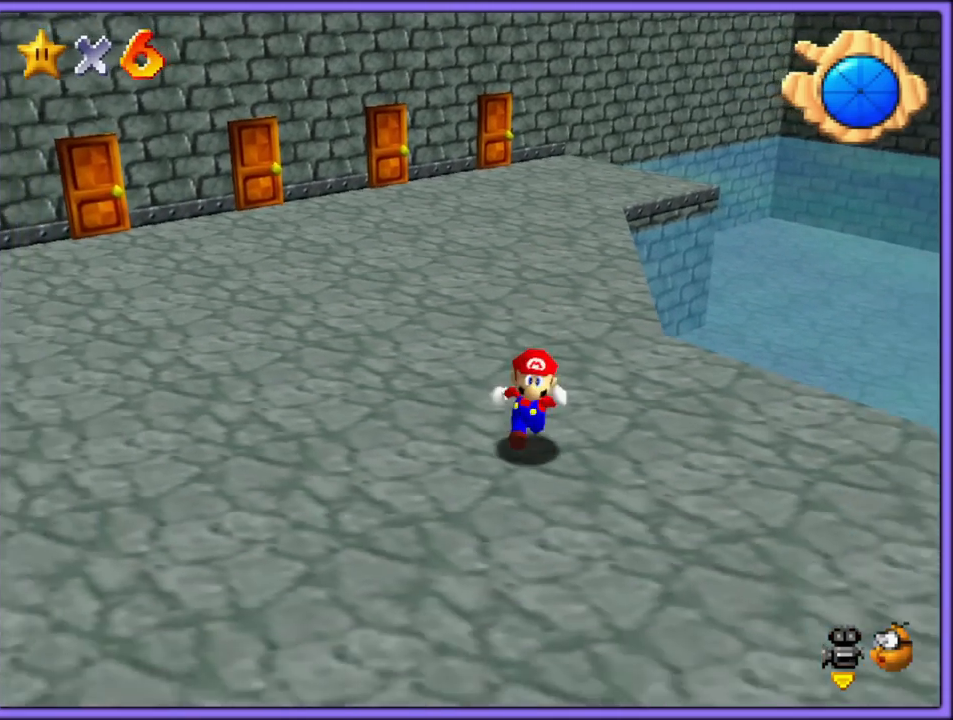
{"buttons": [], "left_stick": "down-right", "button_events": []}
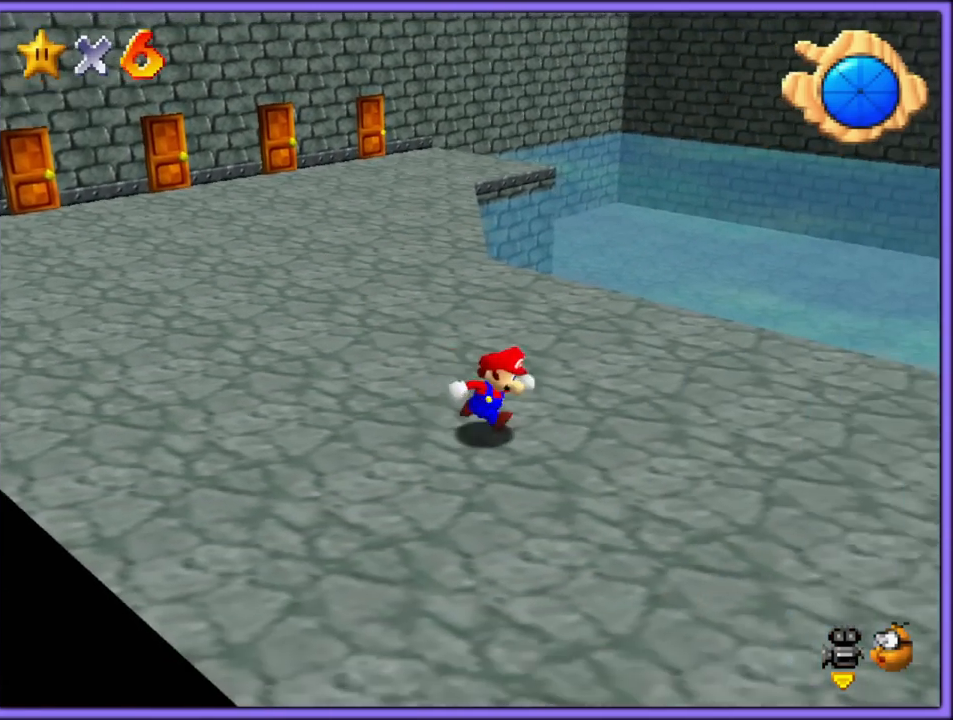
{"buttons": [], "left_stick": "up", "button_events": []}
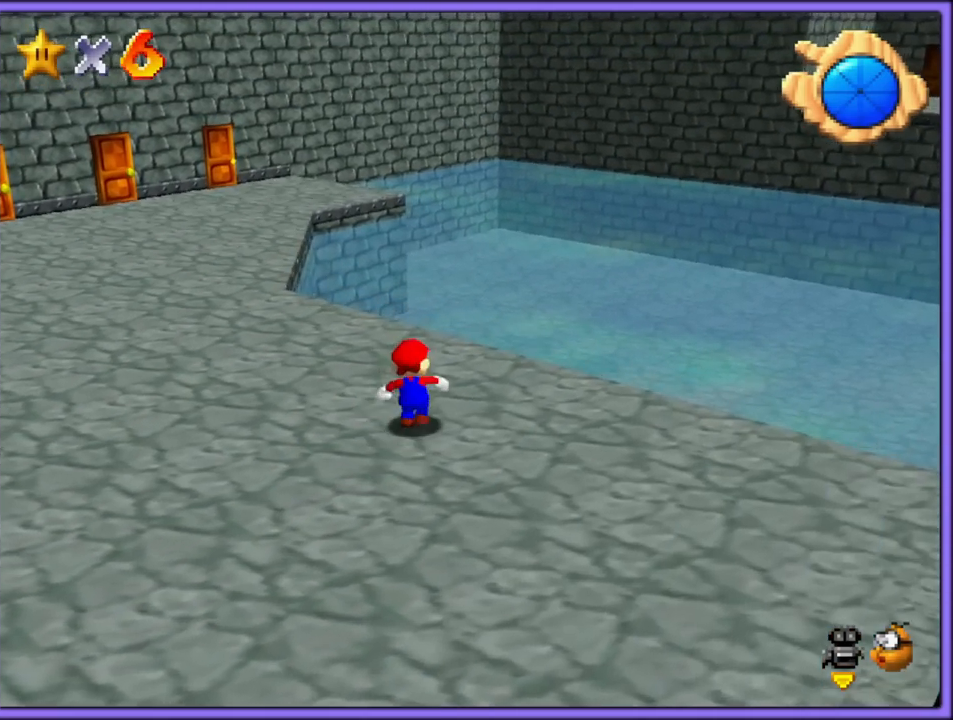
{"buttons": ["A", "Z"], "left_stick": "up", "button_events": [[433, "Z", "down"], [500, "A", "down"]]}
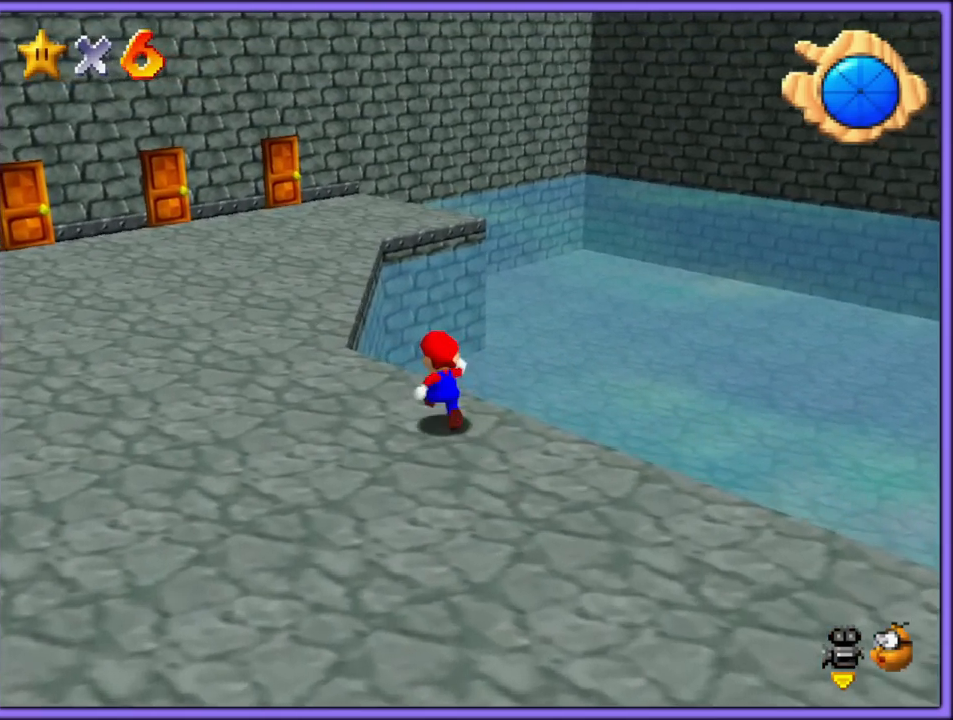
{"buttons": ["Z"], "left_stick": "up-right", "button_events": [[167, "A", "up"]]}
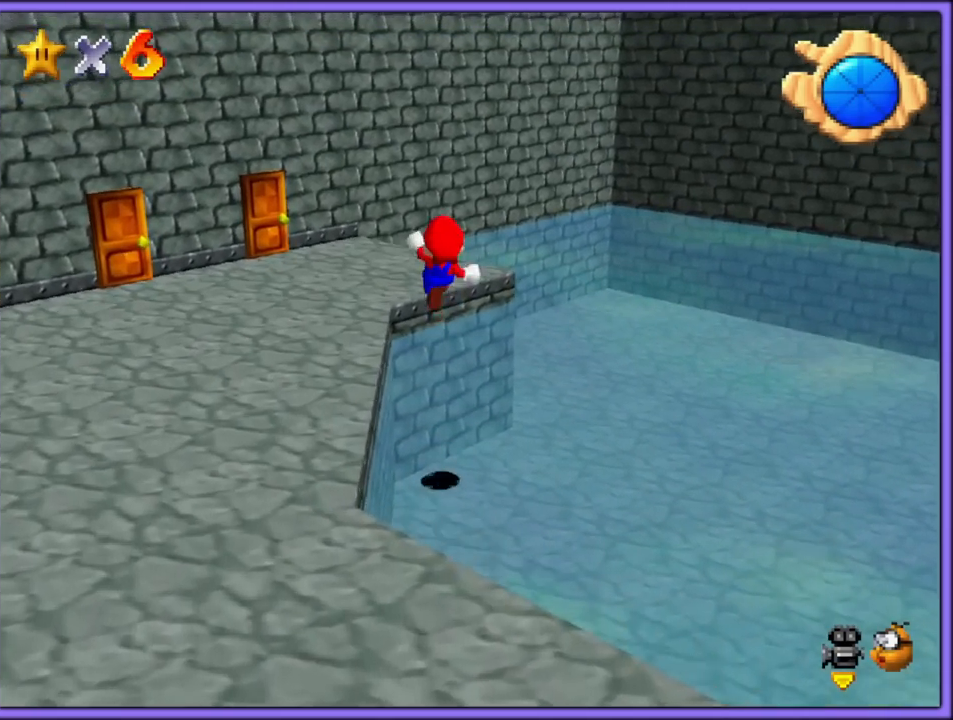
{"buttons": ["Z"], "left_stick": "up-right", "button_events": [[267, "C_LEFT", "down"], [417, "C_LEFT", "up"]]}
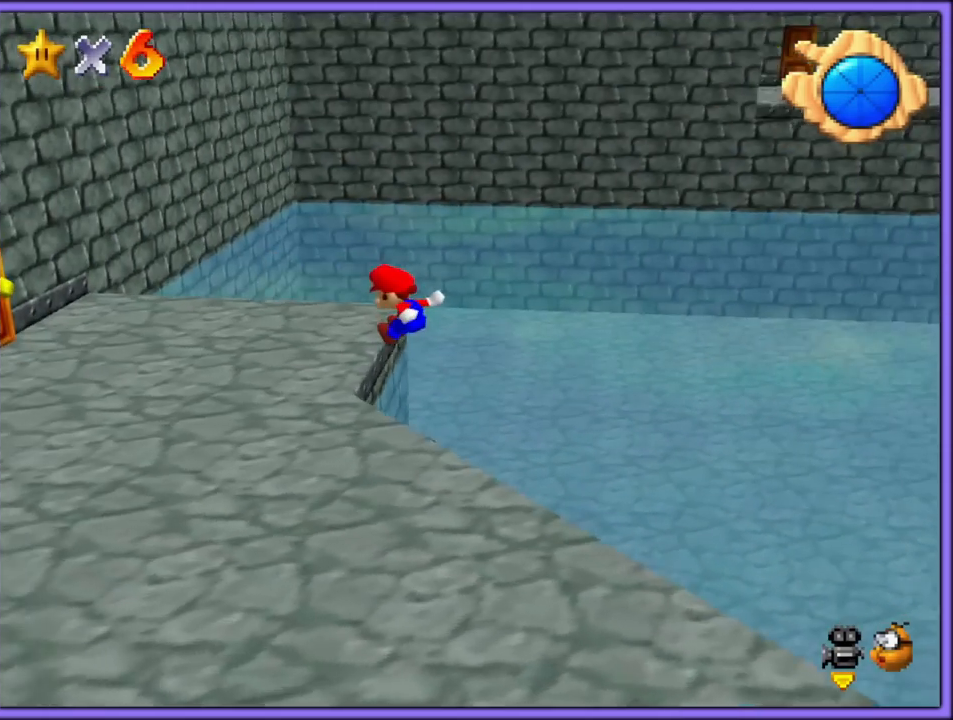
{"buttons": ["Z"], "left_stick": "up-right", "button_events": [[33, "A", "down"], [183, "A", "up"]]}
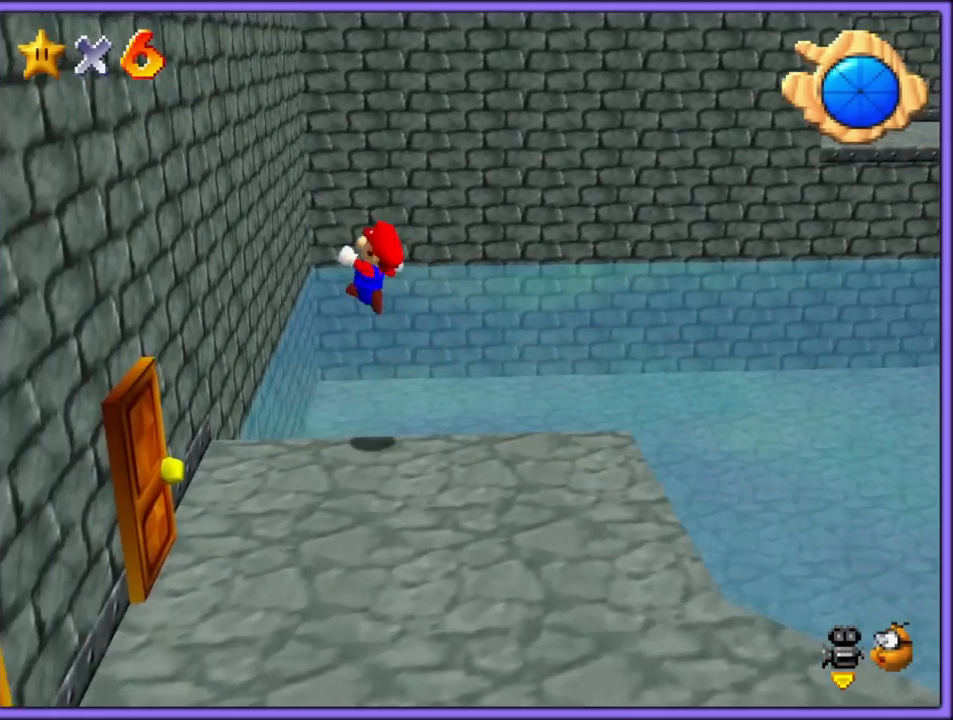
{"buttons": ["A"], "left_stick": "up-right", "button_events": [[83, "Z", "up"], [150, "A", "down"]]}
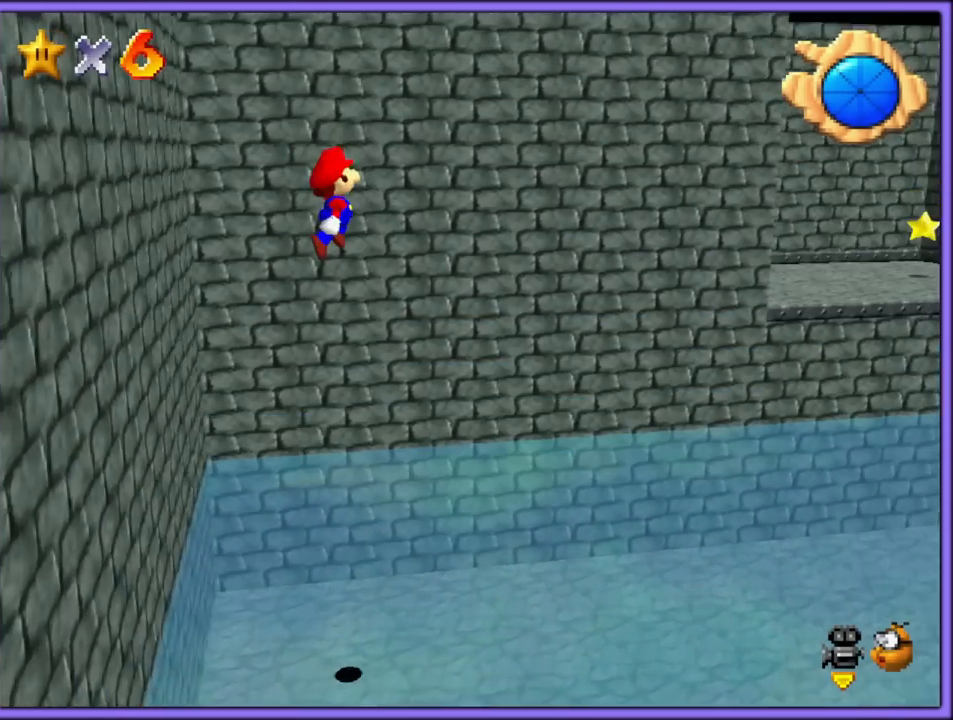
{"buttons": ["A"], "left_stick": "up-right", "button_events": []}
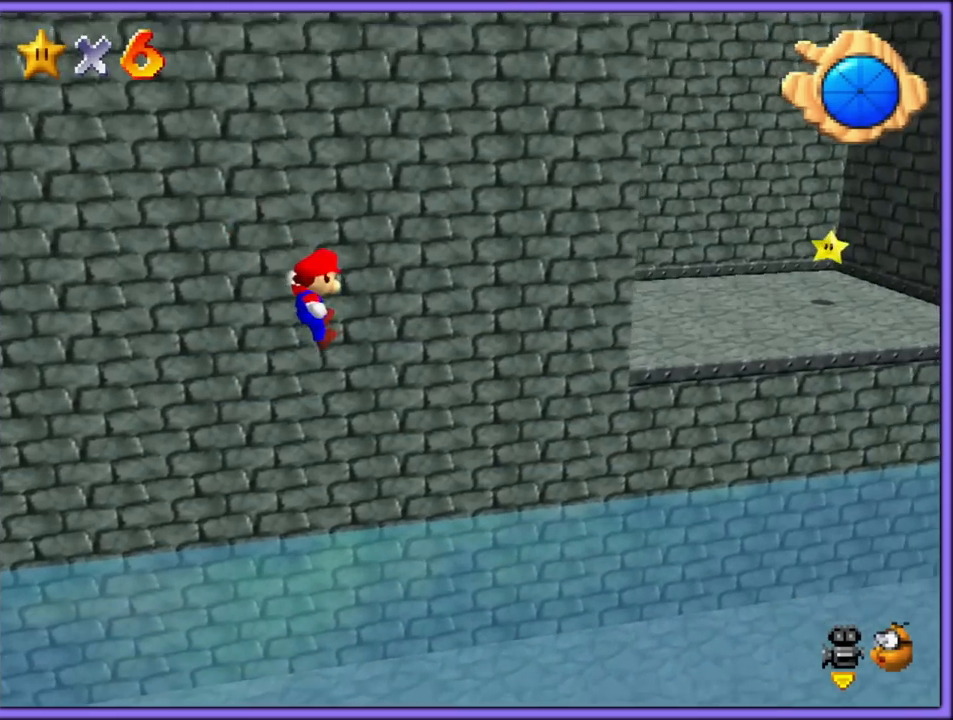
{"buttons": ["A"], "left_stick": "right", "button_events": []}
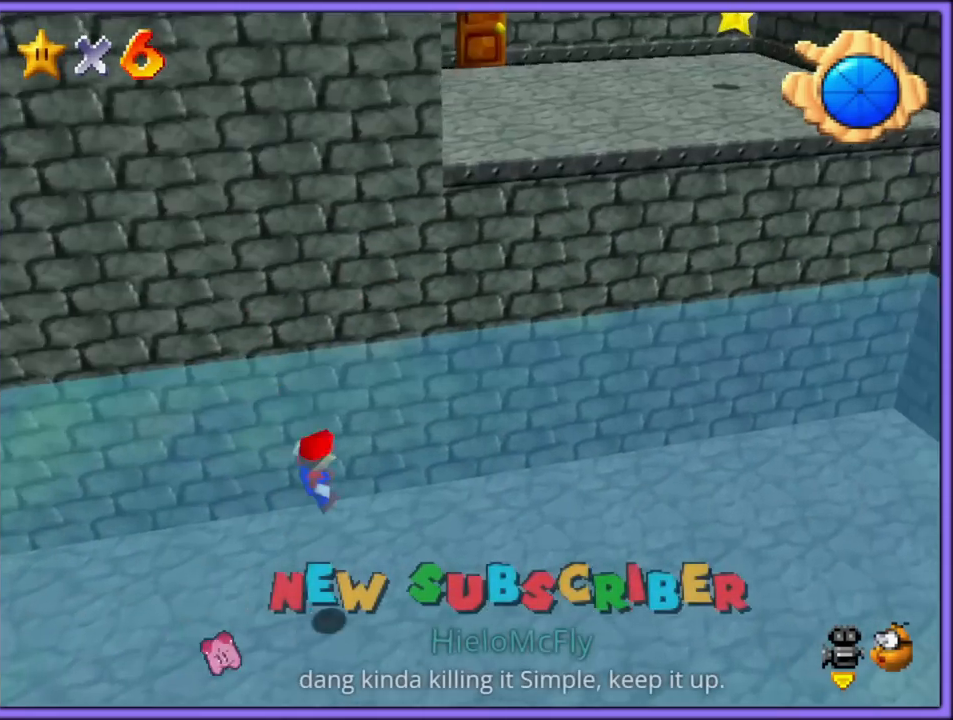
{"buttons": [], "left_stick": "down-right", "button_events": [[183, "A", "up"], [300, "A", "down"], [450, "A", "up"]]}
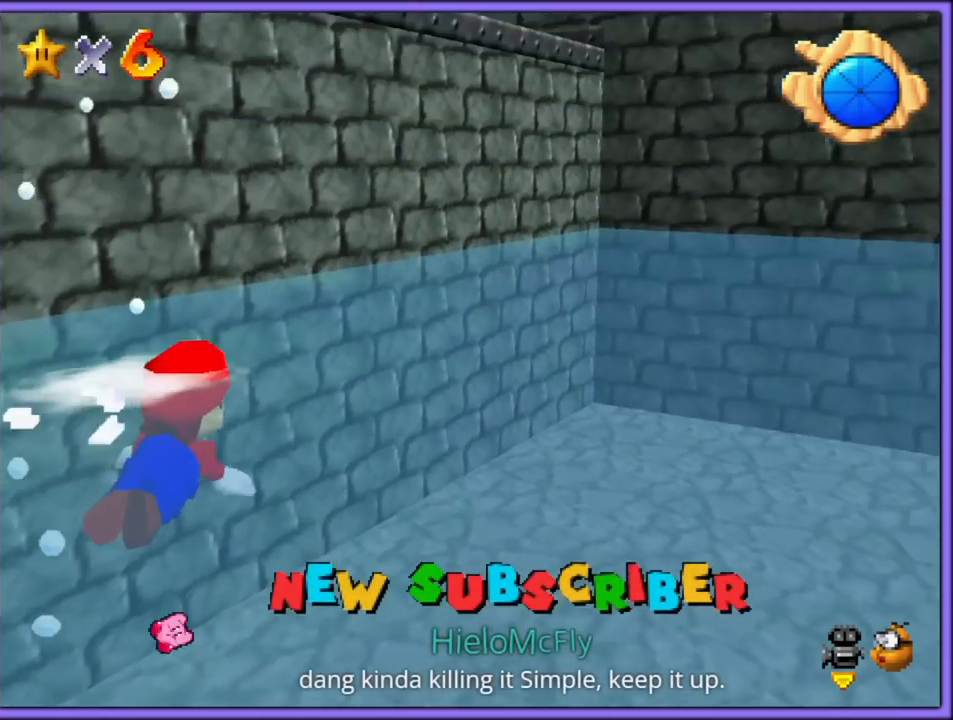
{"buttons": ["A", "C_LEFT"], "left_stick": "down-right", "button_events": [[67, "C_LEFT", "down"], [217, "C_DOWN", "down"], [267, "A", "down"], [317, "C_DOWN", "up"], [333, "C_DOWN", "down"], [383, "C_DOWN", "up"]]}
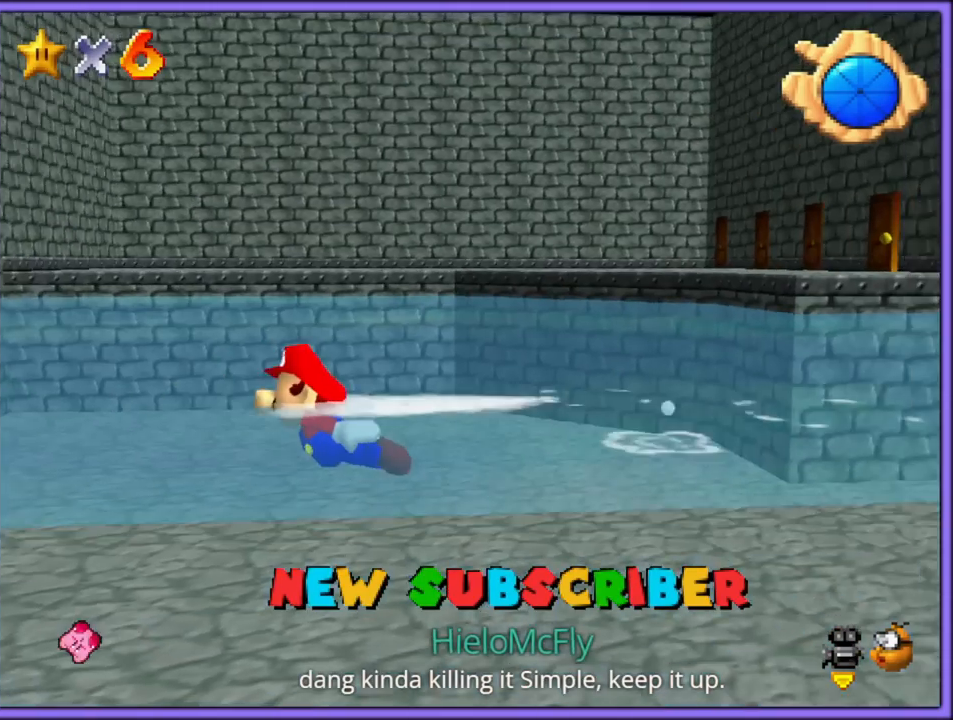
{"buttons": ["A", "C_LEFT"], "left_stick": "down-right", "button_events": [[150, "A", "up"], [400, "A", "down"]]}
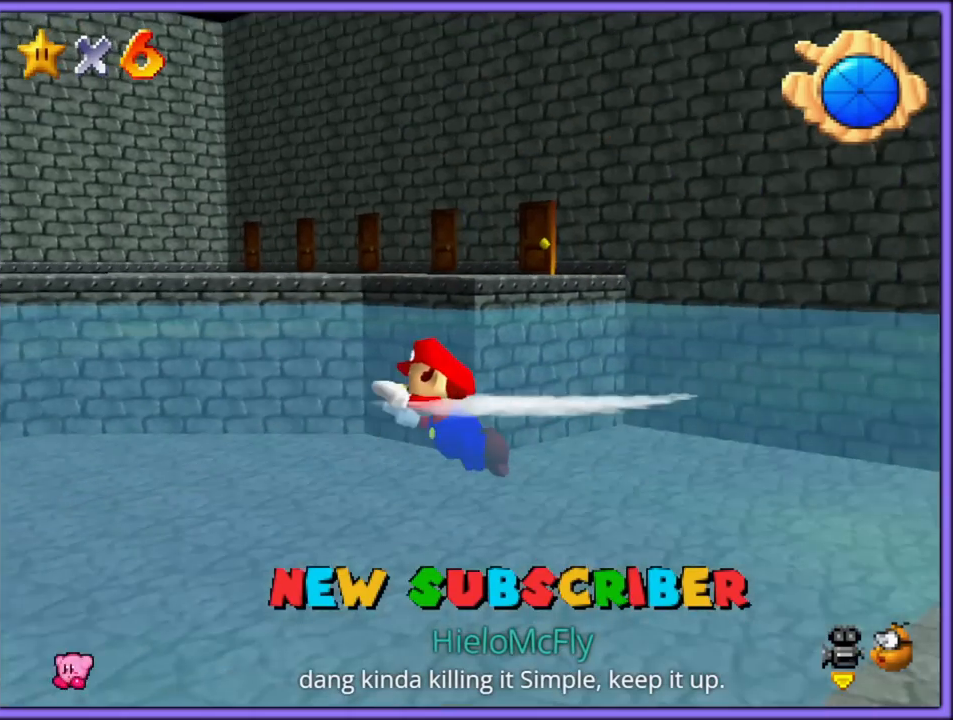
{"buttons": [], "left_stick": "center", "button_events": [[267, "A", "up"], [367, "C_LEFT", "up"]]}
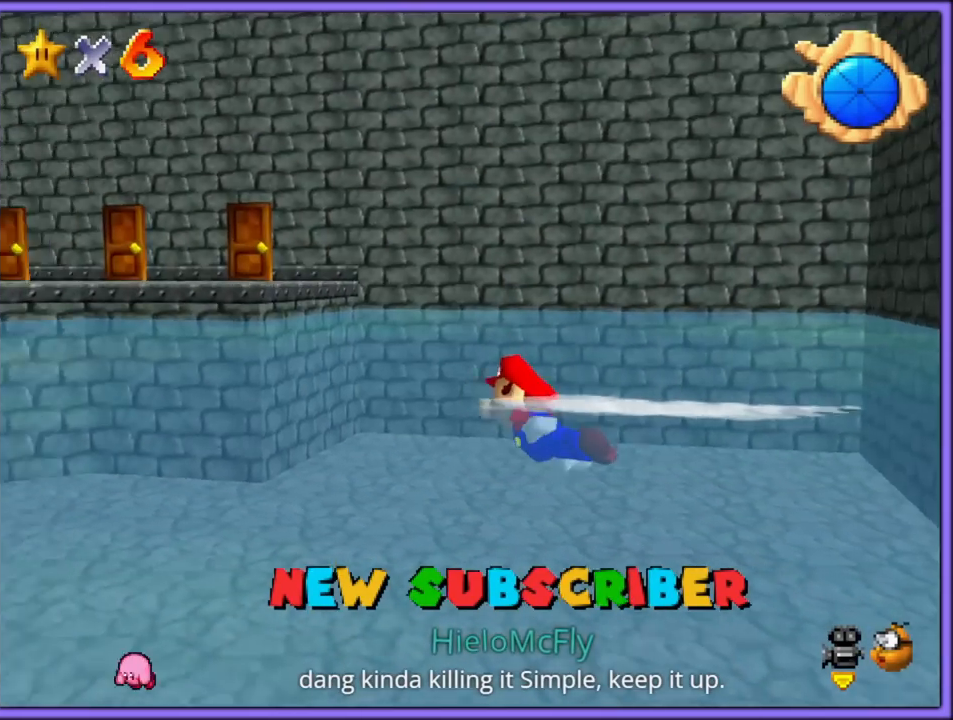
{"buttons": [], "left_stick": "down-right", "button_events": [[17, "A", "down"], [433, "A", "up"]]}
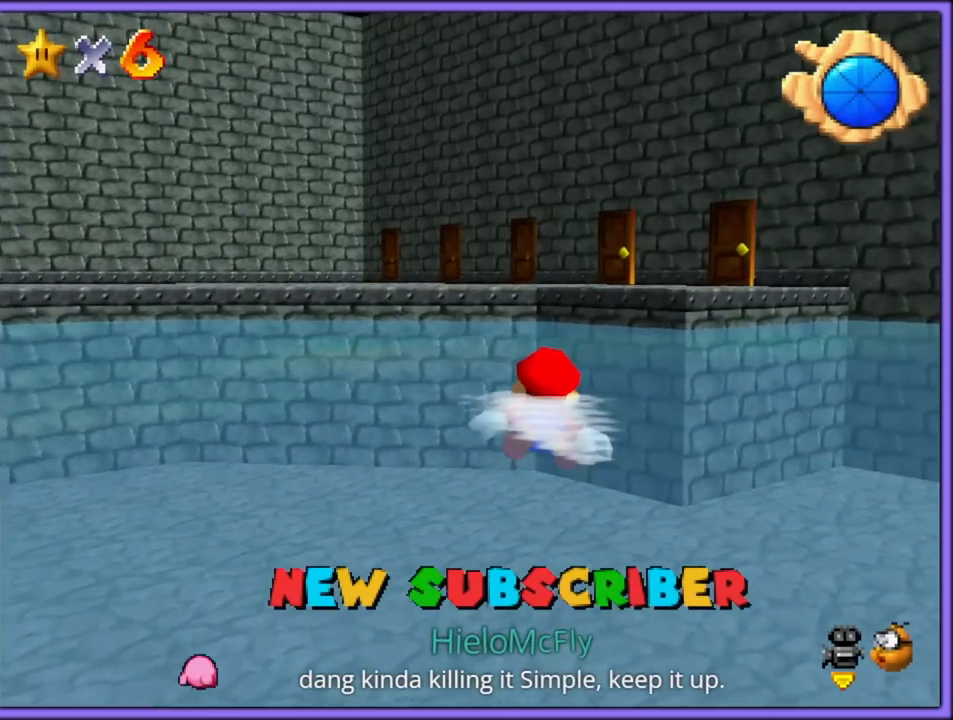
{"buttons": ["A"], "left_stick": "center", "button_events": [[117, "A", "down"]]}
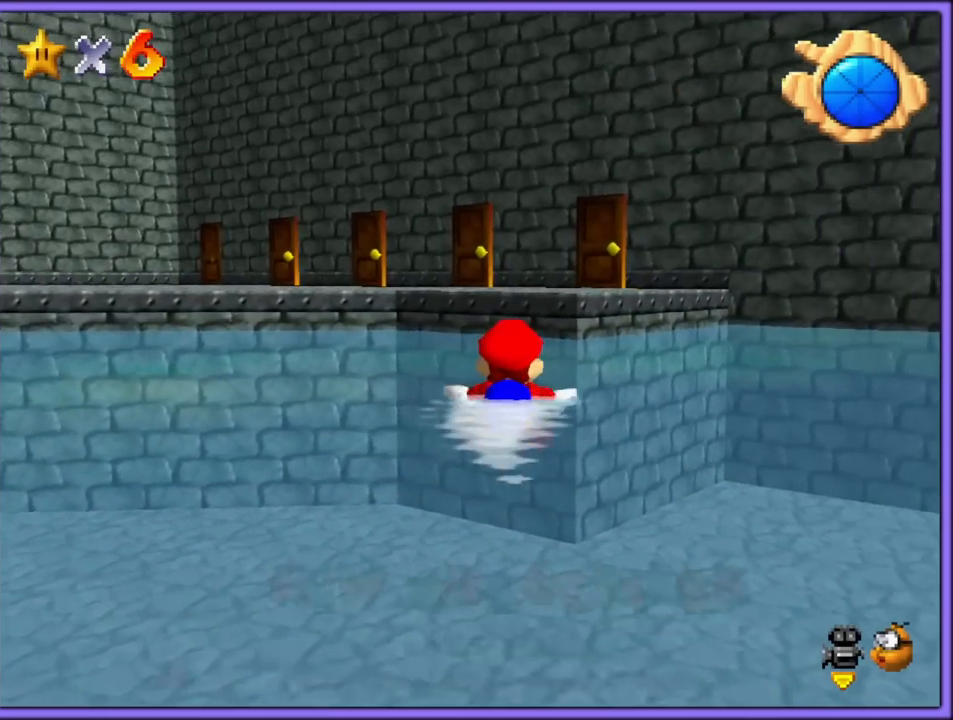
{"buttons": ["A"], "left_stick": "center", "button_events": [[33, "A", "up"], [250, "A", "down"]]}
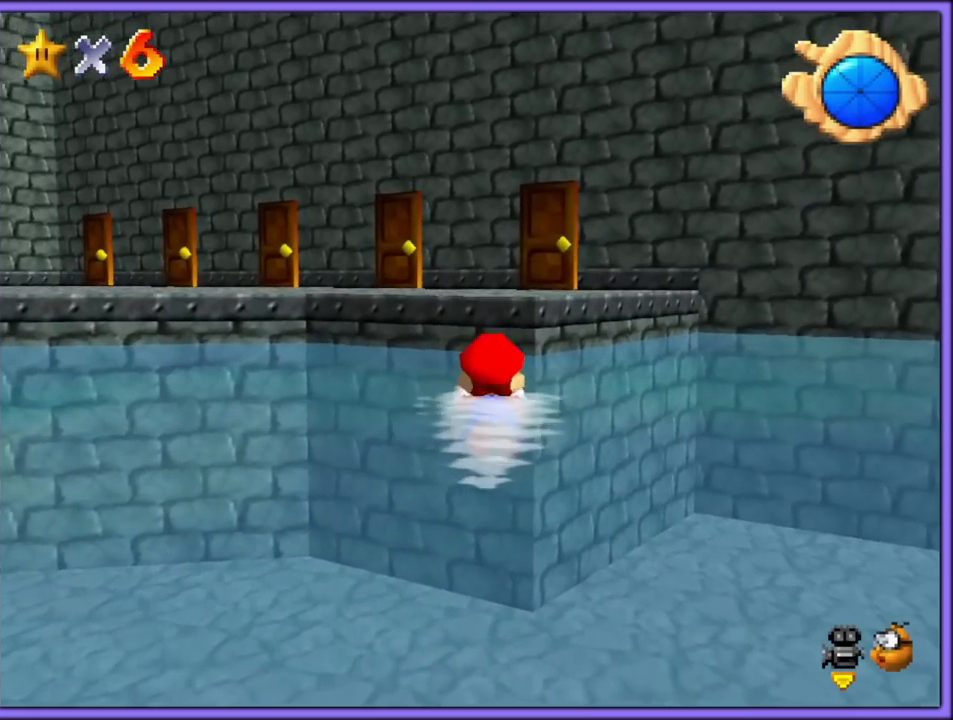
{"buttons": ["A"], "left_stick": "down", "button_events": [[183, "A", "up"], [450, "A", "down"]]}
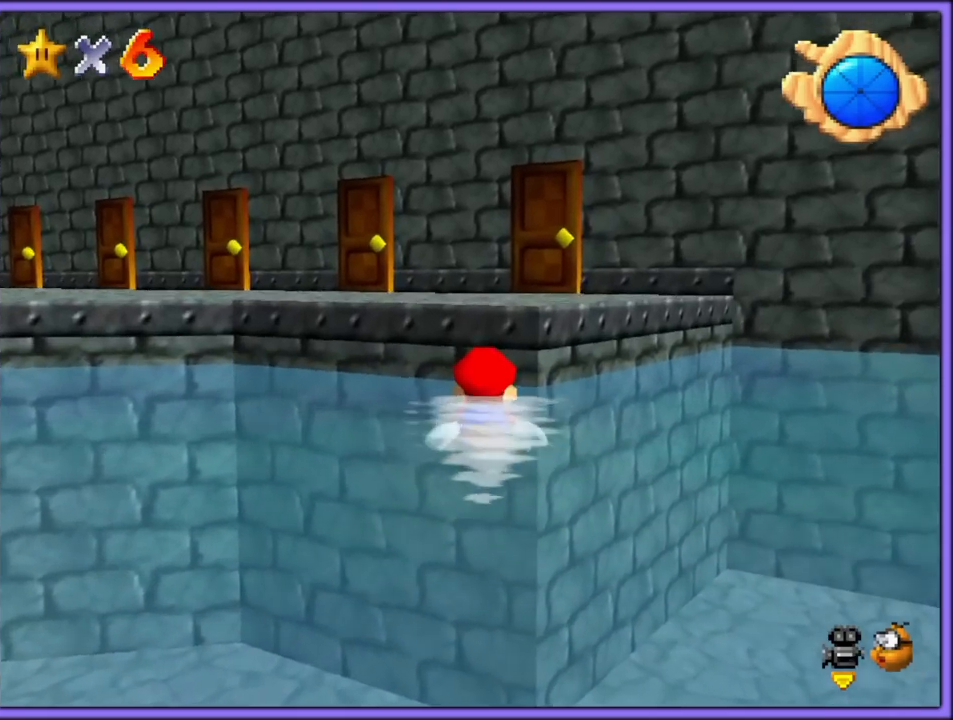
{"buttons": [], "left_stick": "center", "button_events": [[83, "A", "up"]]}